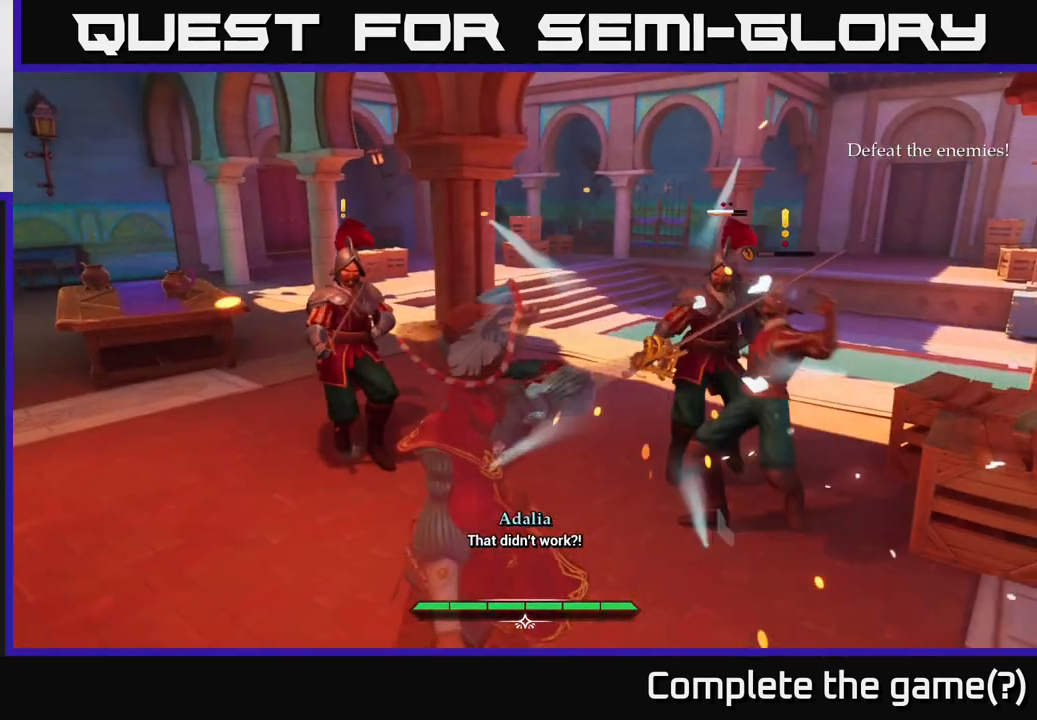
Gameplay with a controller (Xbox layout); each line is a JSON object with the inputs held at the frame after it. "events" lists button and stick changes between this image and that frame as [ms after this image, input, new state], when the widget could be followed in between.
{"buttons": [], "left_stick": "up-right", "right_stick": "center", "events": [[117, "X", "down"], [117, "left_stick", "up-right"], [200, "X", "up"]]}
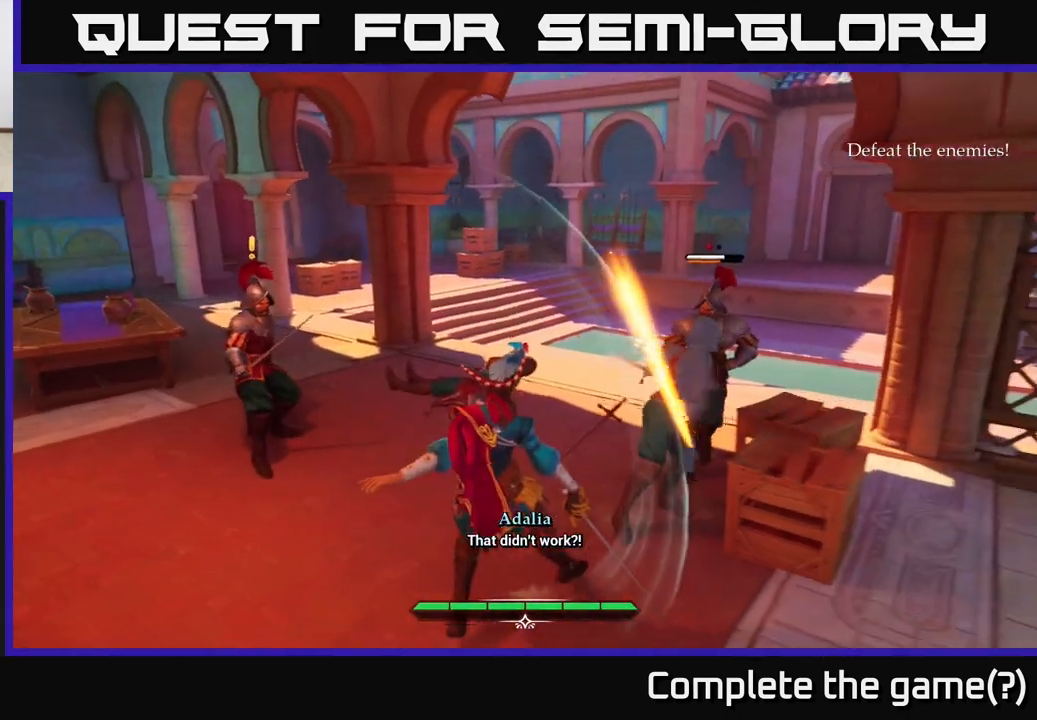
{"buttons": [], "left_stick": "center", "right_stick": "center", "events": [[83, "left_stick", "center"], [100, "R2", "down"], [167, "R2", "up"]]}
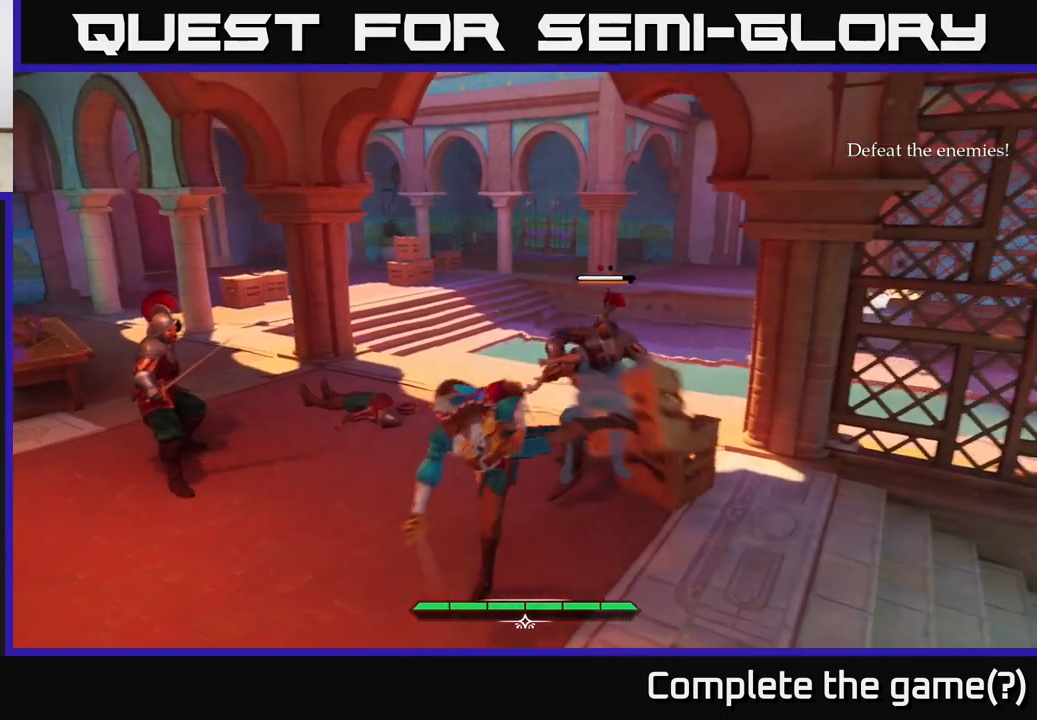
{"buttons": [], "left_stick": "left", "right_stick": "center", "events": [[67, "left_stick", "up"], [250, "L2", "down"], [350, "left_stick", "left"], [483, "L2", "up"]]}
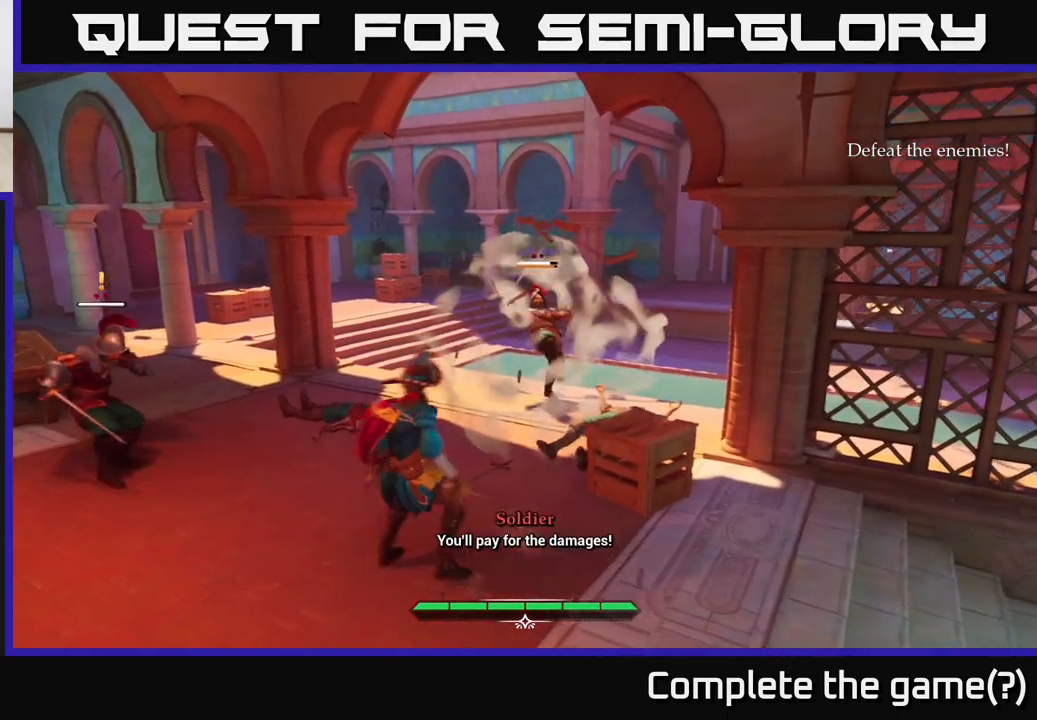
{"buttons": [], "left_stick": "right", "right_stick": "center", "events": [[117, "left_stick", "down-left"], [333, "left_stick", "down-right"], [400, "left_stick", "right"]]}
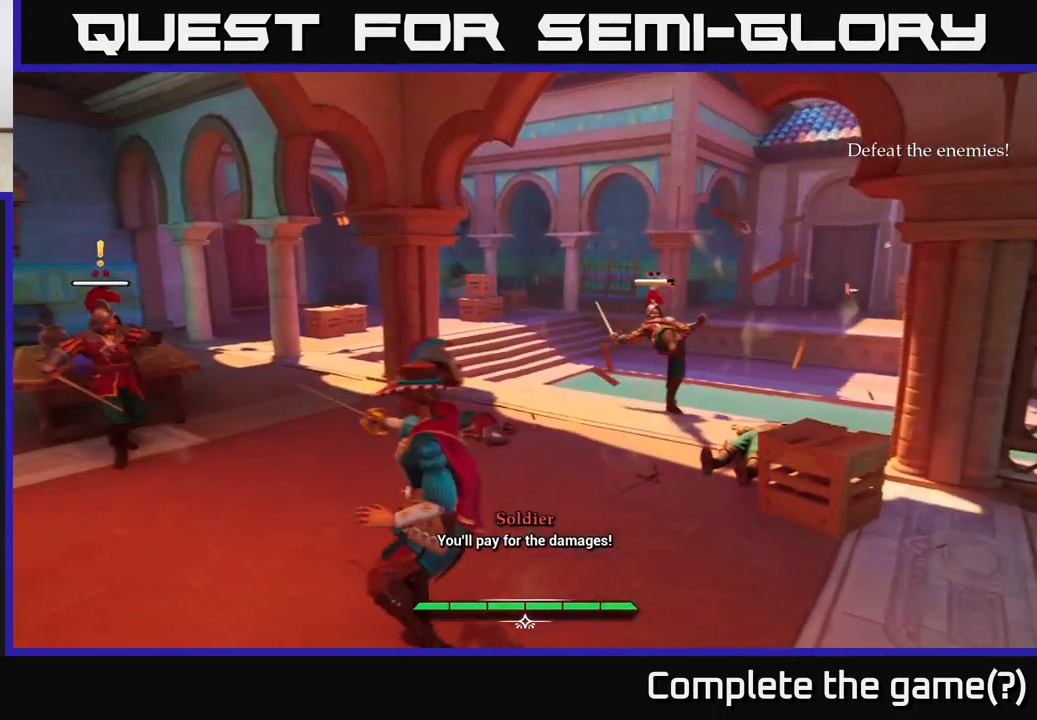
{"buttons": [], "left_stick": "up-right", "right_stick": "center", "events": [[217, "left_stick", "up-right"]]}
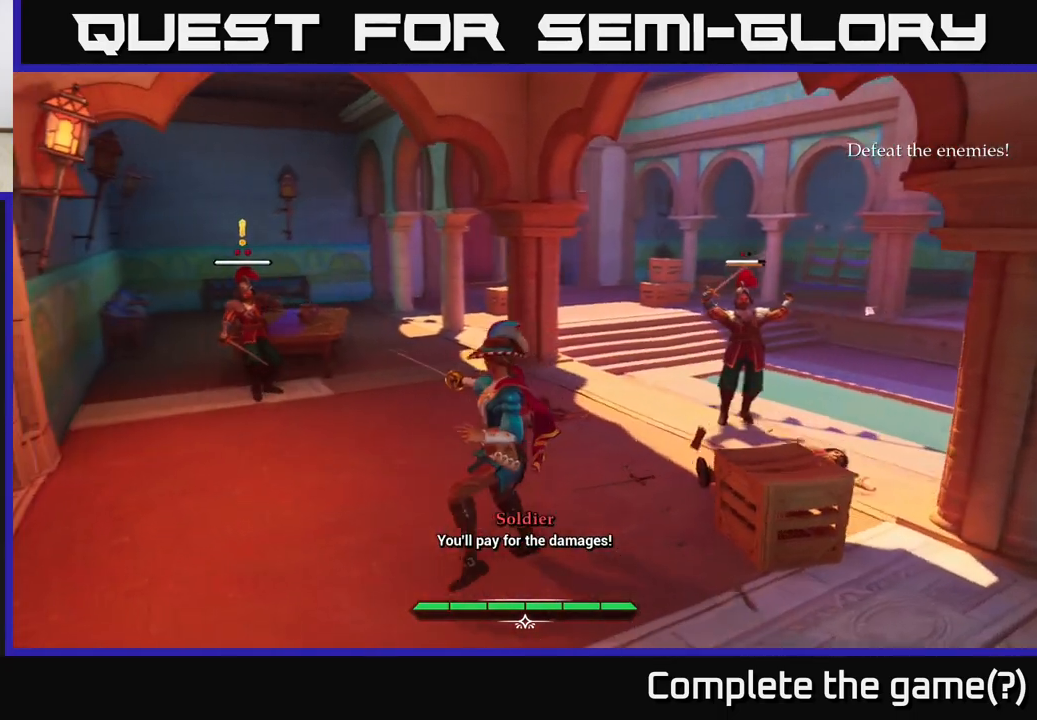
{"buttons": [], "left_stick": "center", "right_stick": "center", "events": [[133, "R2", "down"], [217, "R2", "up"], [450, "left_stick", "center"]]}
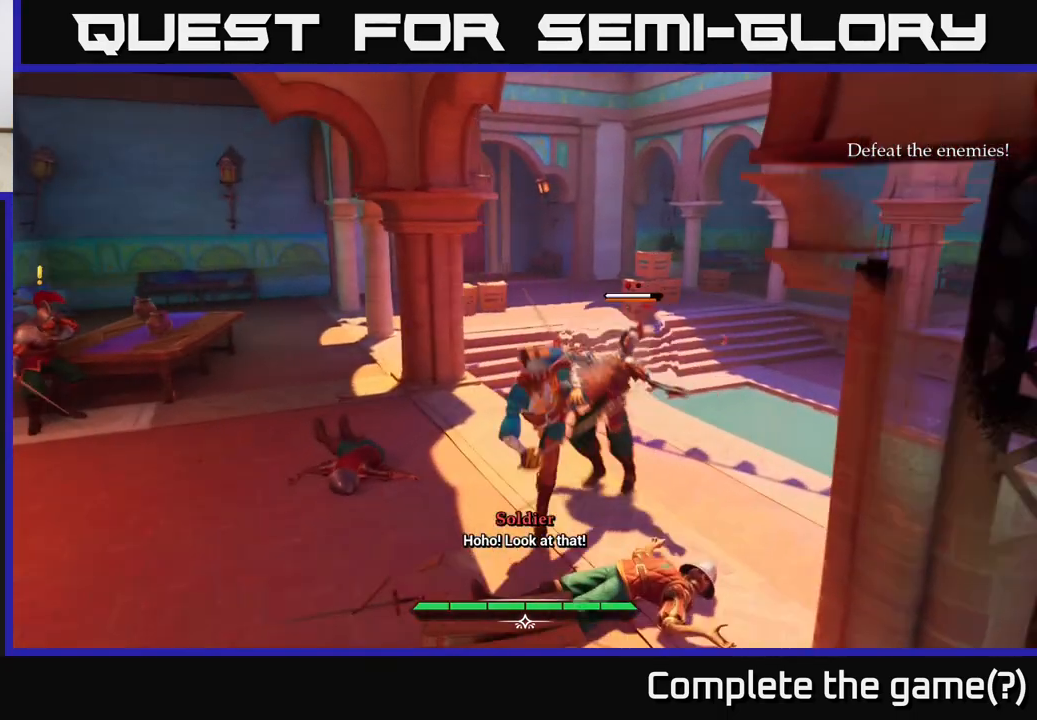
{"buttons": [], "left_stick": "left", "right_stick": "down-left", "events": [[83, "left_stick", "right"], [417, "left_stick", "center"], [467, "left_stick", "left"], [500, "right_stick", "down-left"]]}
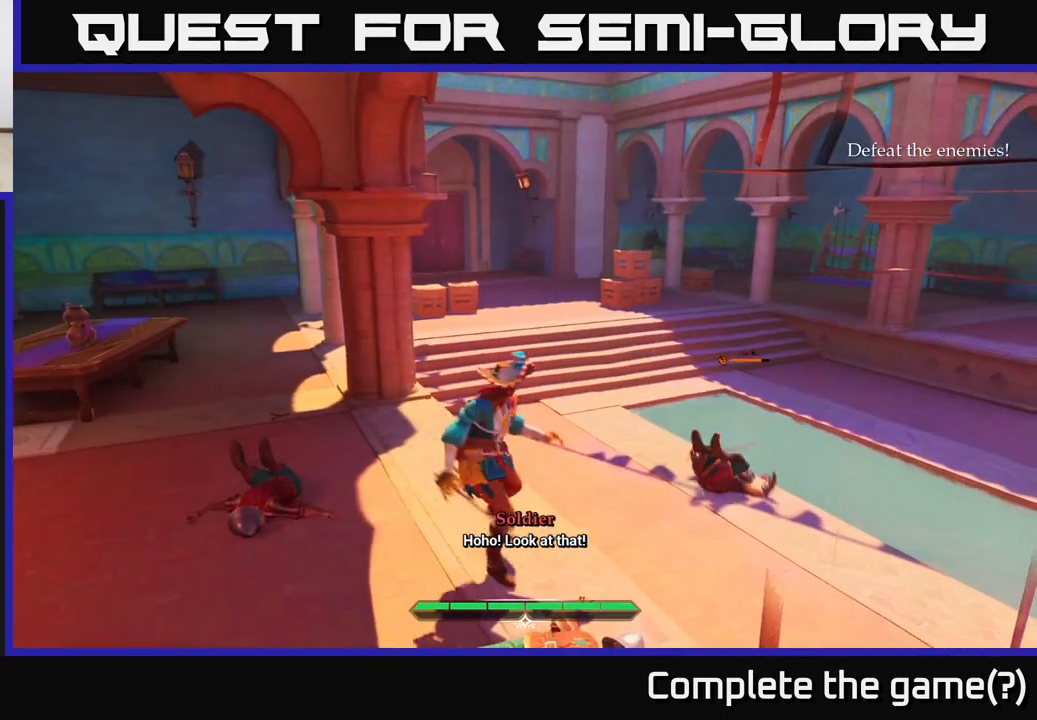
{"buttons": [], "left_stick": "up-left", "right_stick": "center", "events": [[83, "right_stick", "left"], [200, "right_stick", "center"], [267, "left_stick", "up-left"]]}
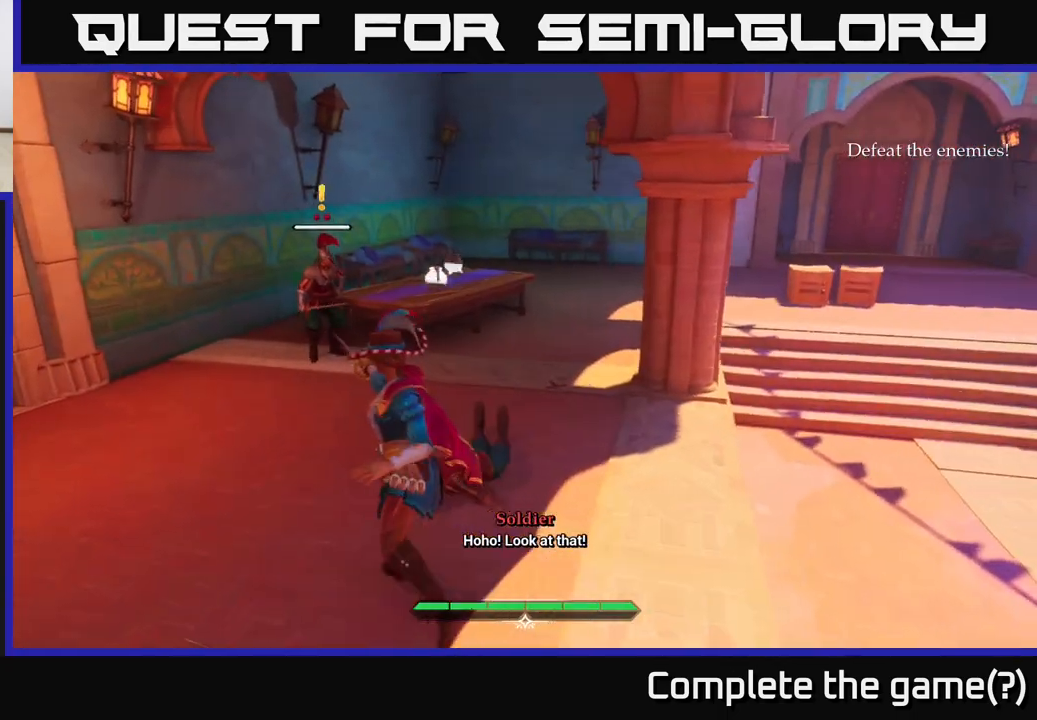
{"buttons": [], "left_stick": "center", "right_stick": "center", "events": [[233, "left_stick", "up"], [400, "left_stick", "center"]]}
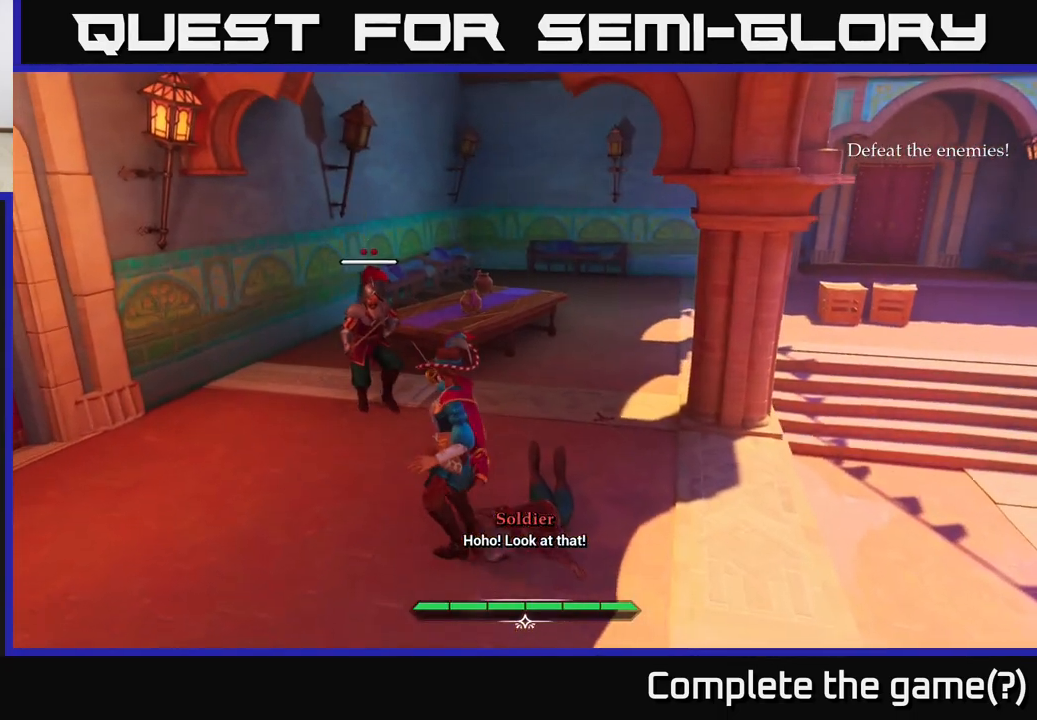
{"buttons": [], "left_stick": "center", "right_stick": "center", "events": []}
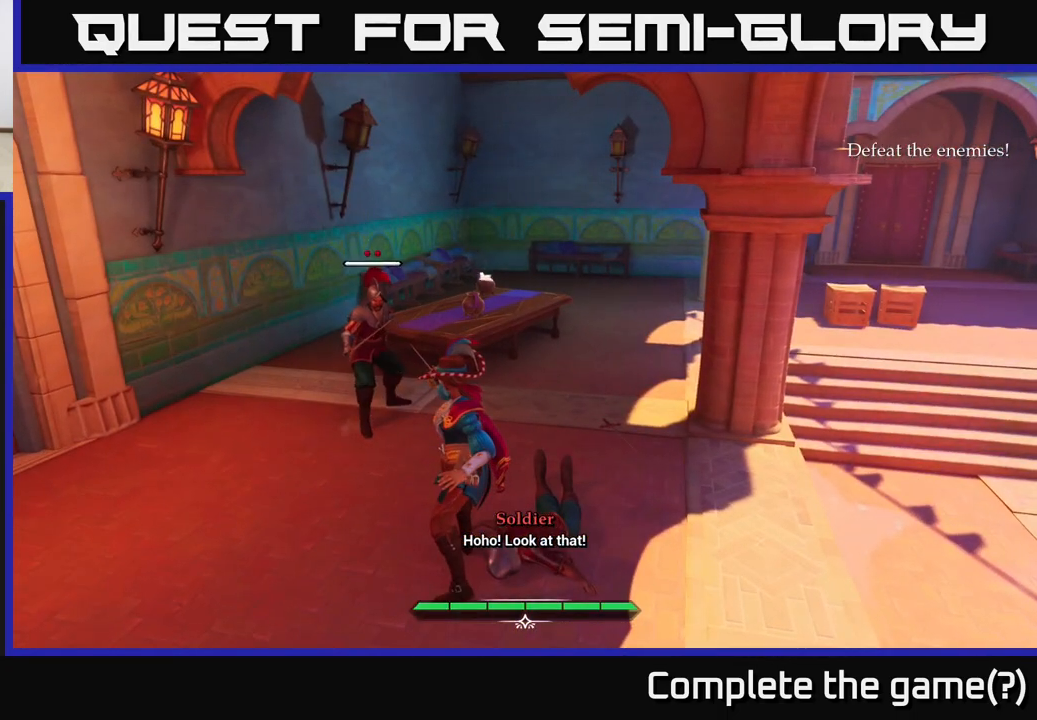
{"buttons": [], "left_stick": "center", "right_stick": "center", "events": []}
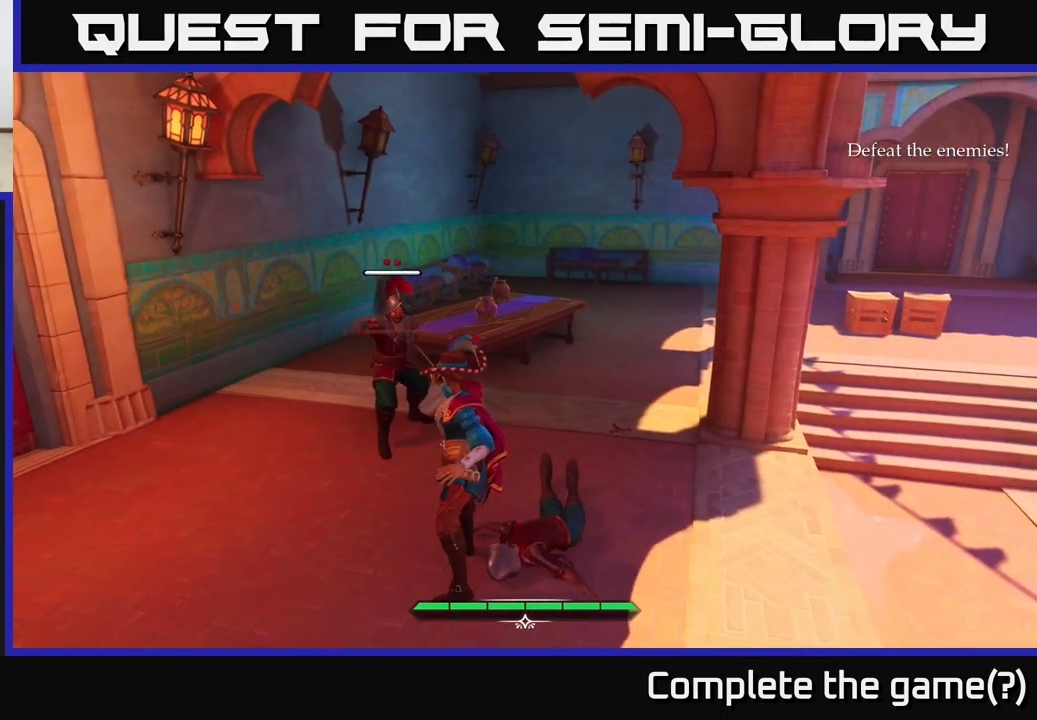
{"buttons": [], "left_stick": "center", "right_stick": "center", "events": [[400, "Y", "down"], [450, "Y", "up"]]}
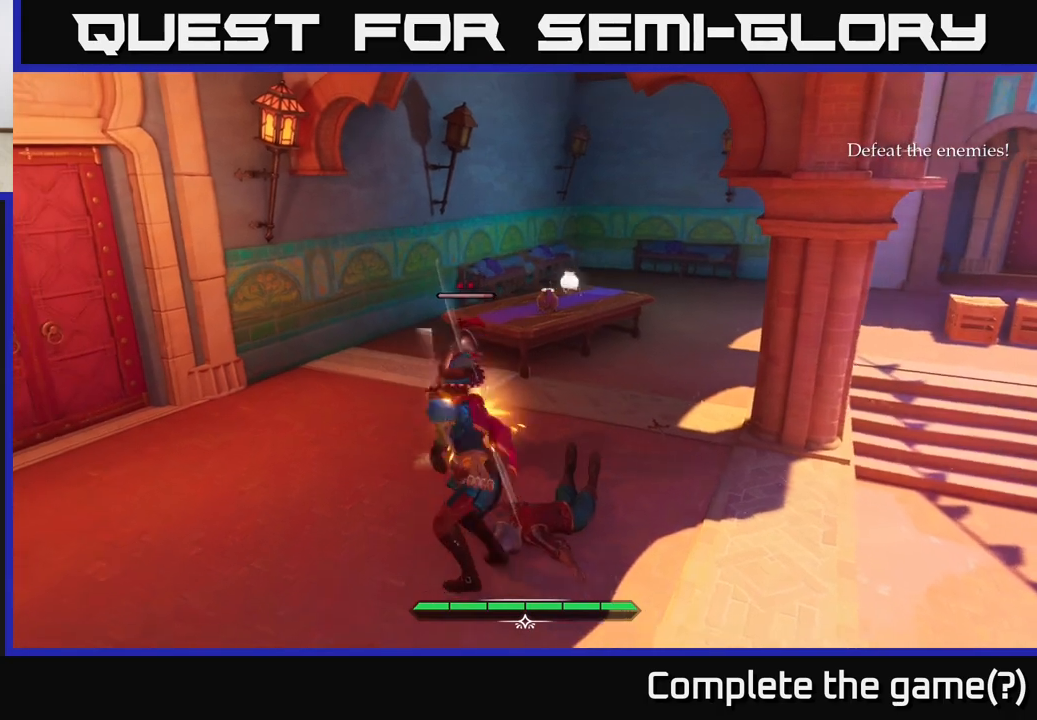
{"buttons": [], "left_stick": "up", "right_stick": "center", "events": [[350, "Y", "down"], [400, "Y", "up"], [433, "left_stick", "up"]]}
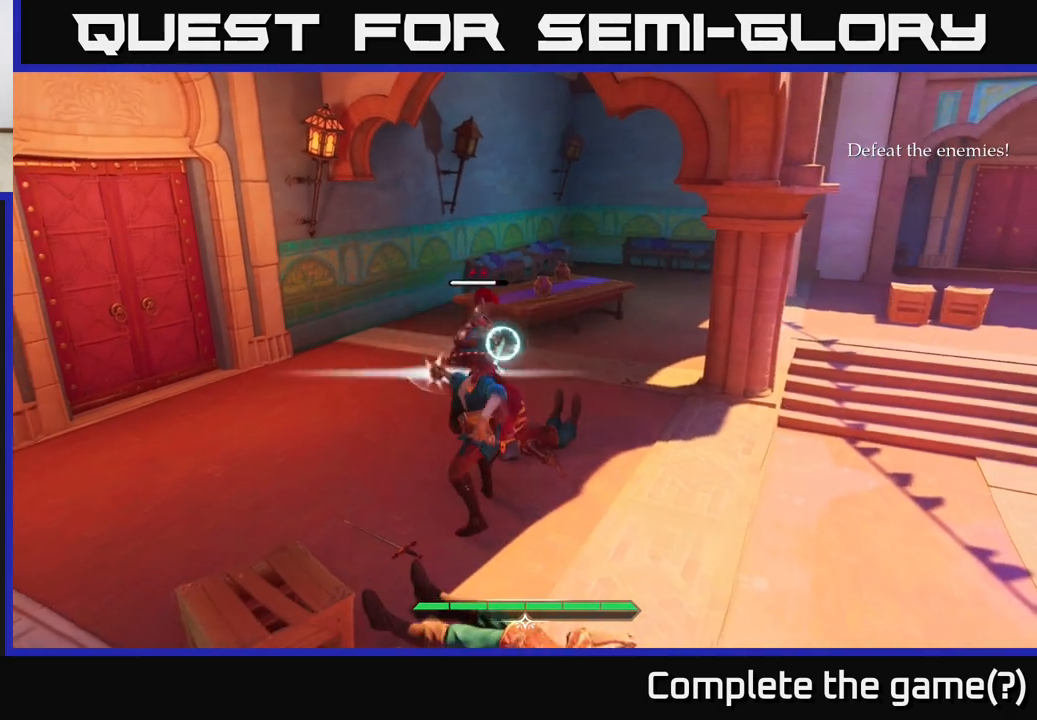
{"buttons": [], "left_stick": "up", "right_stick": "center", "events": [[283, "R2", "down"], [367, "R2", "up"]]}
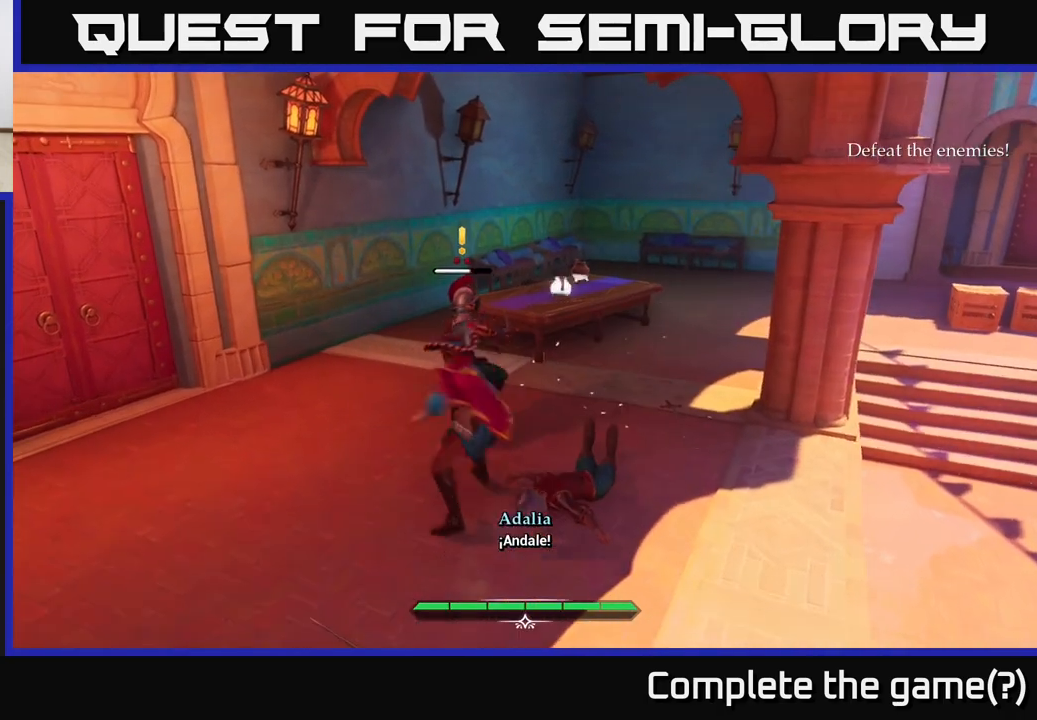
{"buttons": ["X"], "left_stick": "up-left", "right_stick": "center", "events": [[150, "left_stick", "center"], [283, "left_stick", "left"], [433, "left_stick", "up-left"], [483, "X", "down"]]}
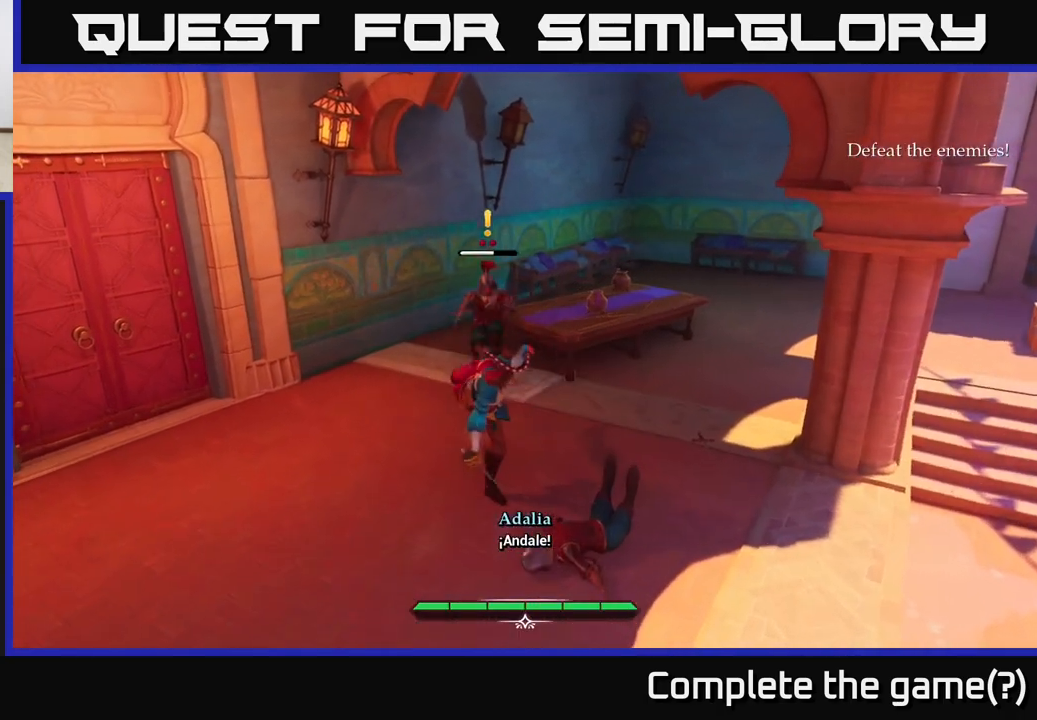
{"buttons": [], "left_stick": "center", "right_stick": "center", "events": [[67, "X", "up"], [67, "left_stick", "up"], [333, "X", "down"], [417, "left_stick", "center"], [433, "X", "up"]]}
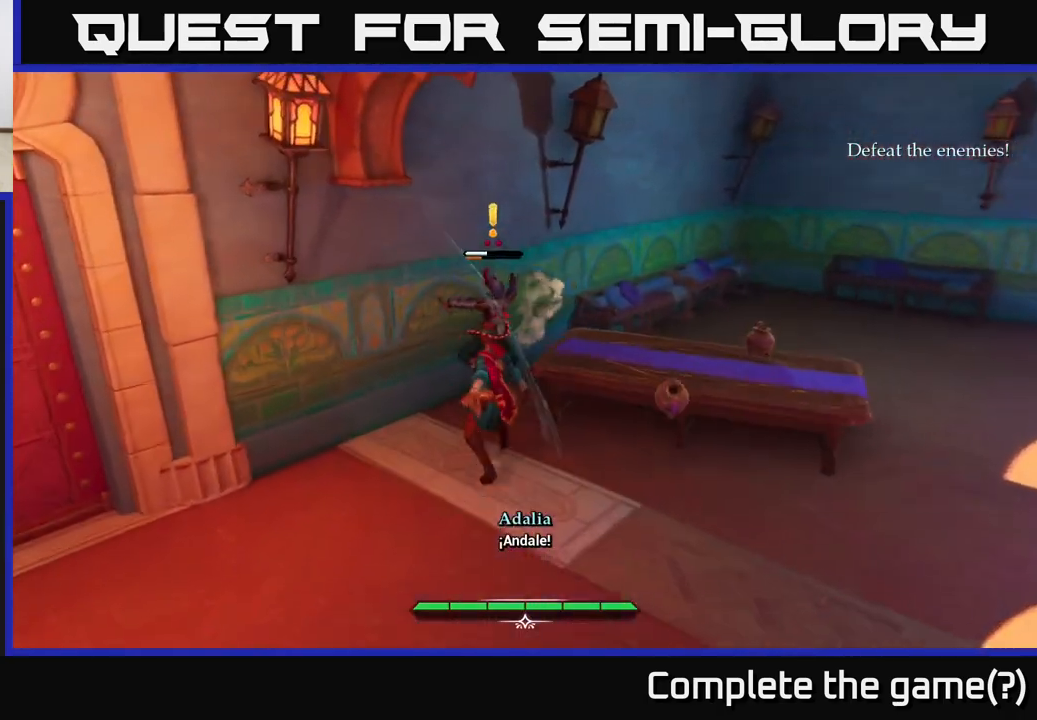
{"buttons": ["X"], "left_stick": "center", "right_stick": "center", "events": [[150, "X", "down"], [283, "X", "up"], [417, "X", "down"]]}
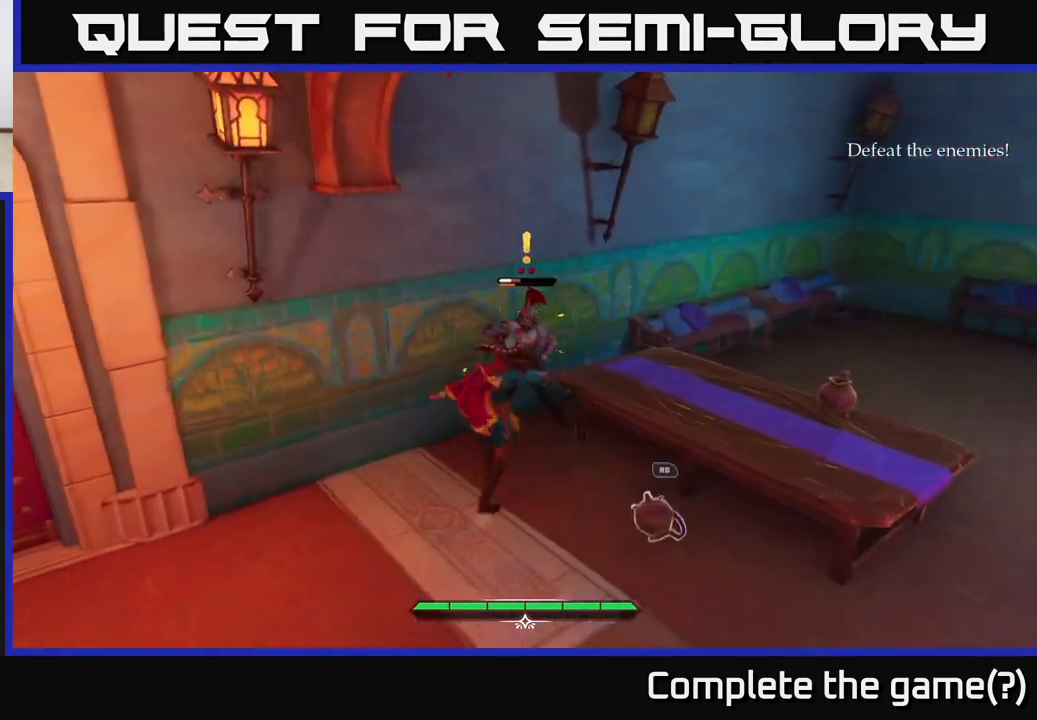
{"buttons": [], "left_stick": "center", "right_stick": "center", "events": [[33, "X", "up"], [267, "X", "down"], [383, "X", "up"]]}
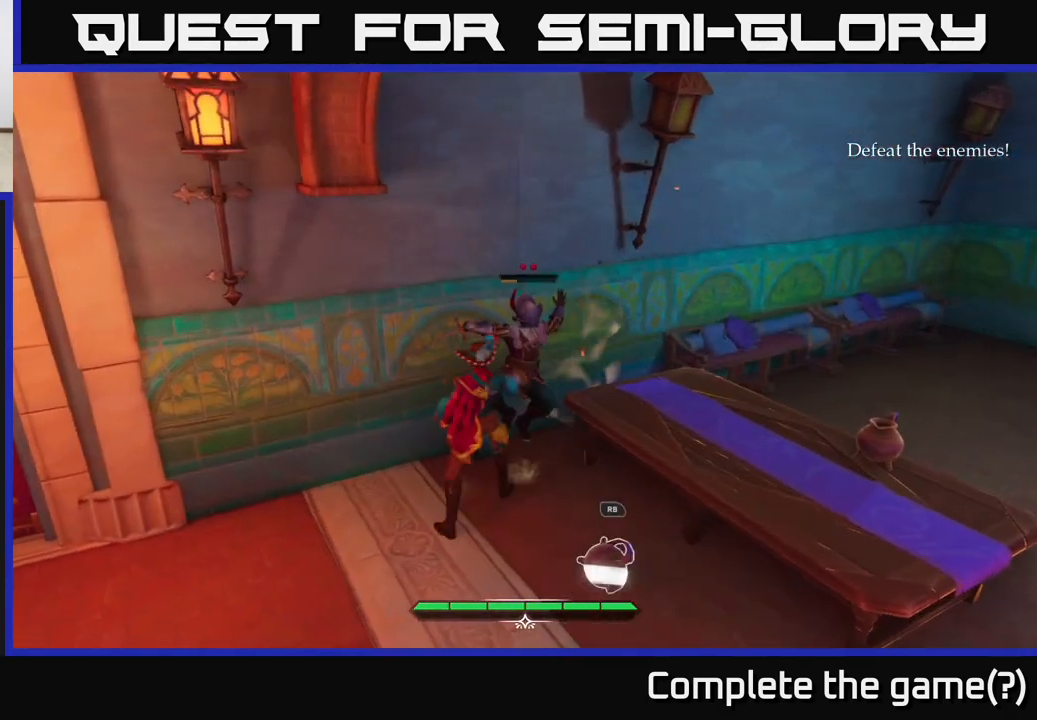
{"buttons": [], "left_stick": "center", "right_stick": "center", "events": [[167, "X", "down"], [250, "X", "up"], [383, "X", "down"], [467, "X", "up"]]}
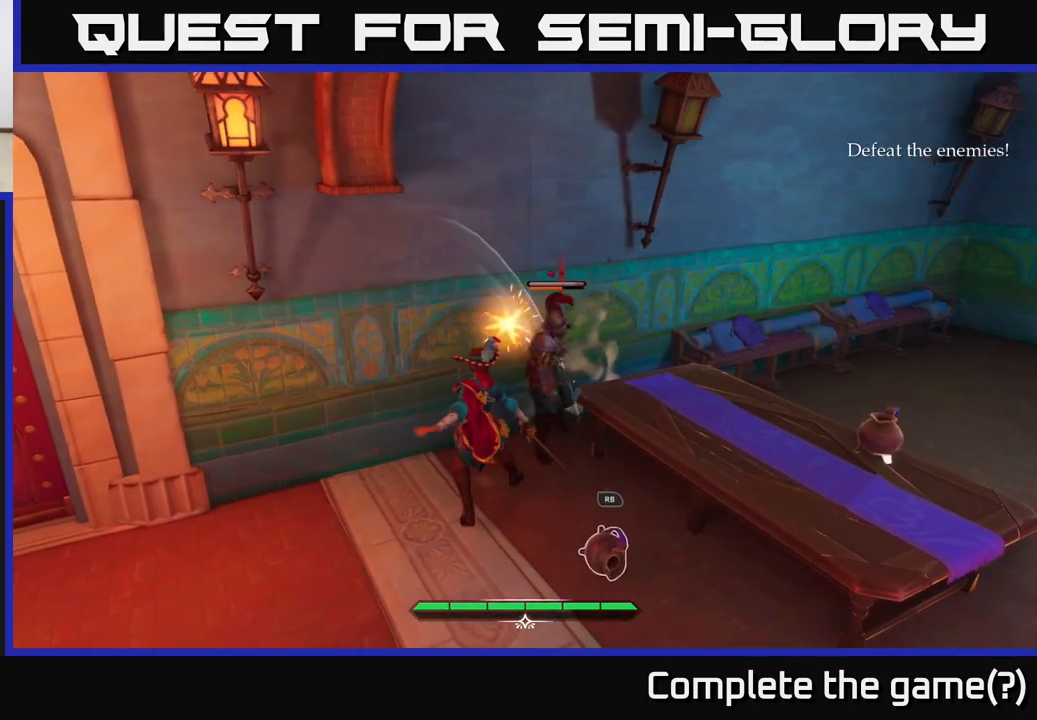
{"buttons": ["X"], "left_stick": "center", "right_stick": "center", "events": [[100, "X", "down"], [200, "X", "up"], [300, "X", "down"], [383, "X", "up"], [483, "X", "down"]]}
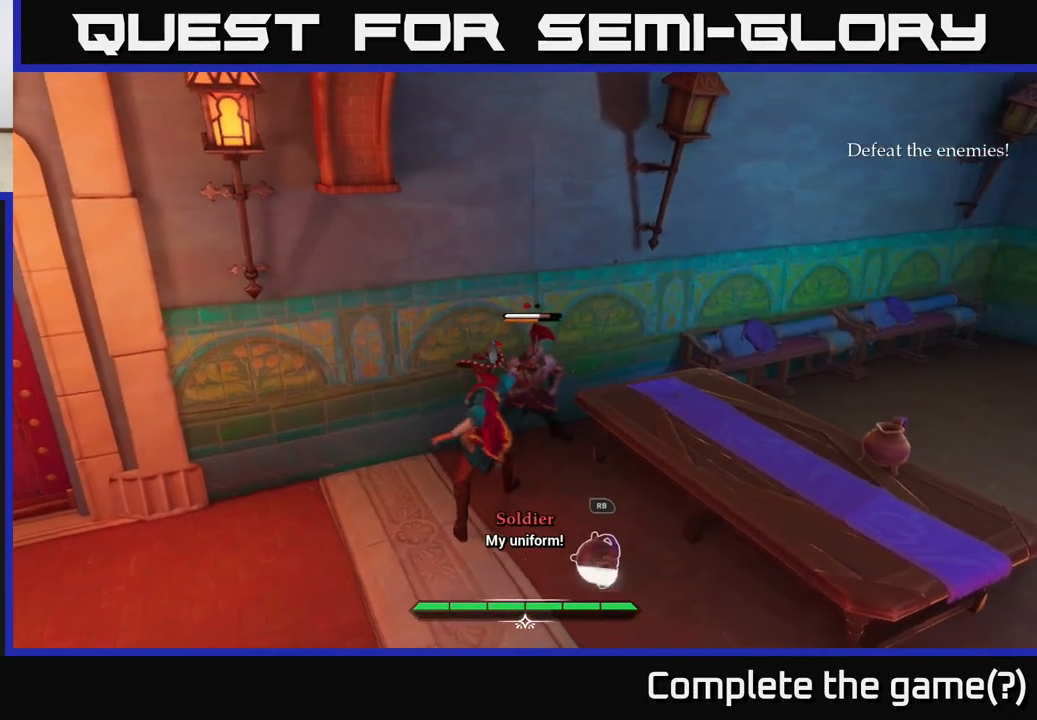
{"buttons": [], "left_stick": "down-left", "right_stick": "center", "events": [[67, "X", "up"], [400, "left_stick", "down-left"]]}
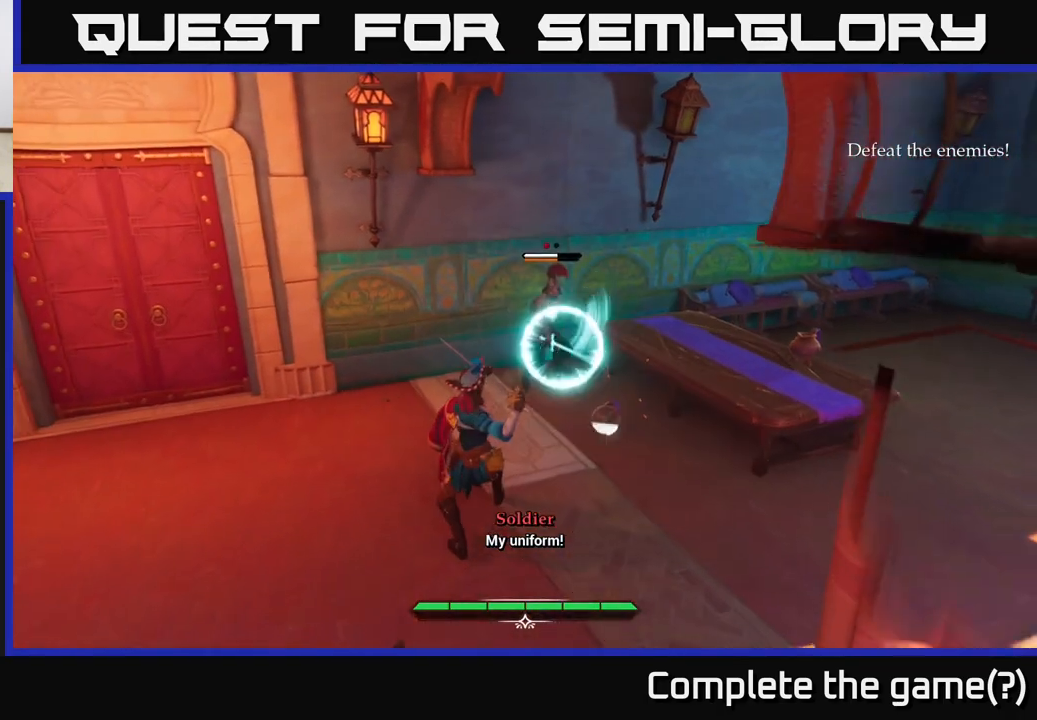
{"buttons": [], "left_stick": "center", "right_stick": "center", "events": [[167, "left_stick", "center"], [283, "Y", "down"], [333, "Y", "up"]]}
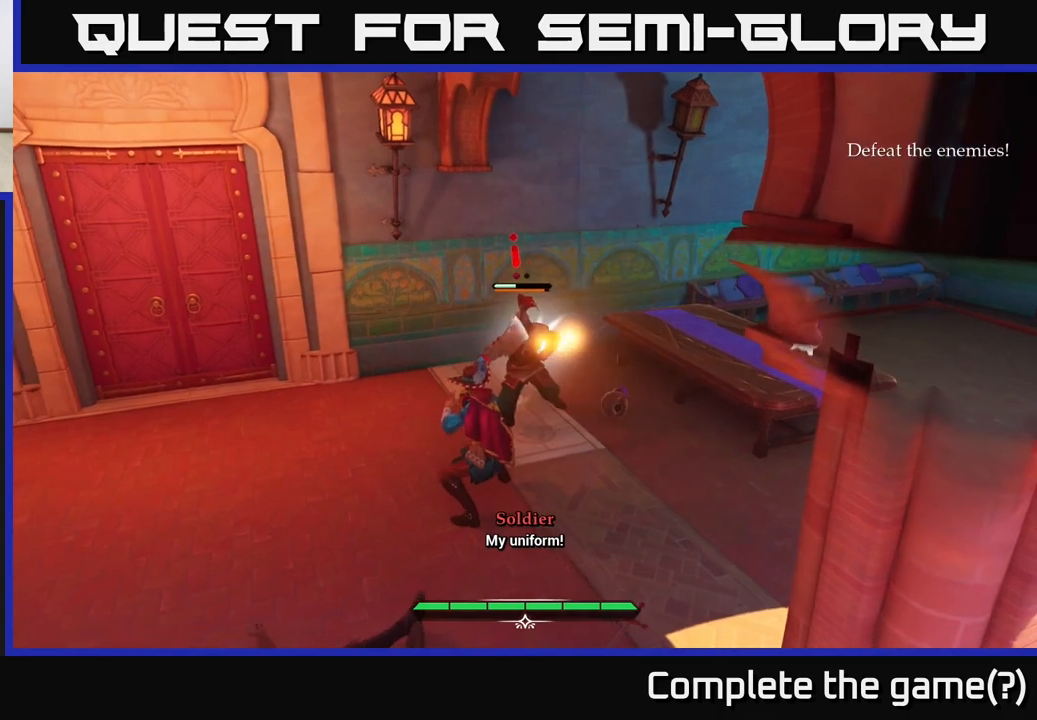
{"buttons": ["X"], "left_stick": "center", "right_stick": "center", "events": [[267, "X", "down"], [317, "X", "up"], [483, "X", "down"]]}
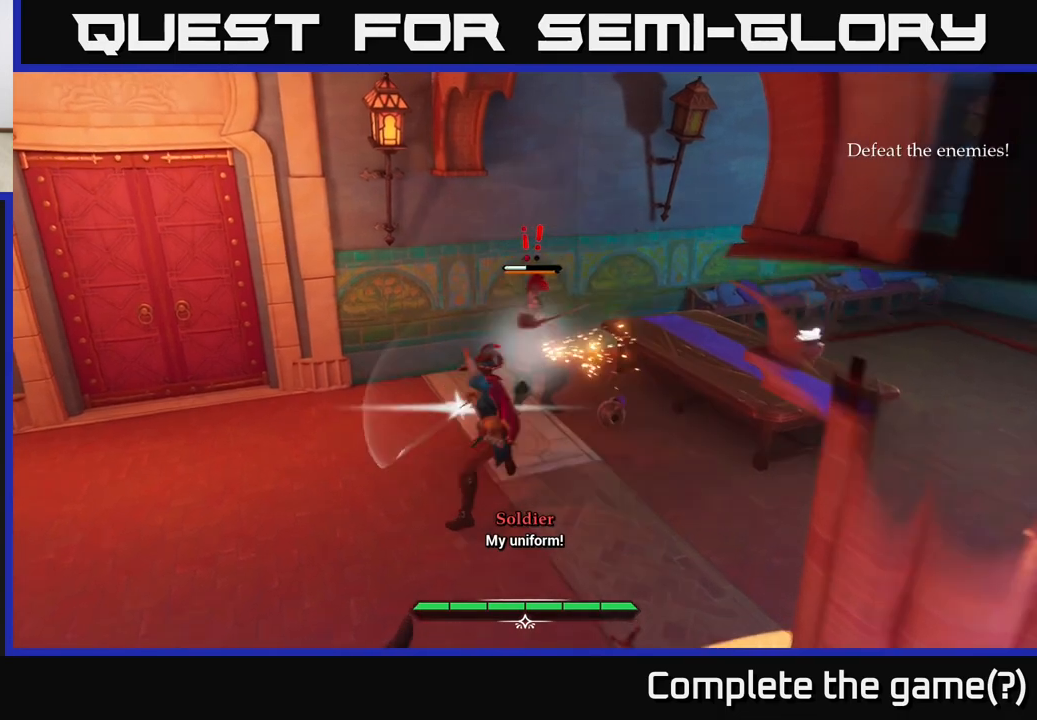
{"buttons": ["X"], "left_stick": "center", "right_stick": "center", "events": [[33, "X", "up"], [100, "X", "down"], [217, "X", "up"], [300, "X", "down"], [400, "X", "up"], [483, "X", "down"]]}
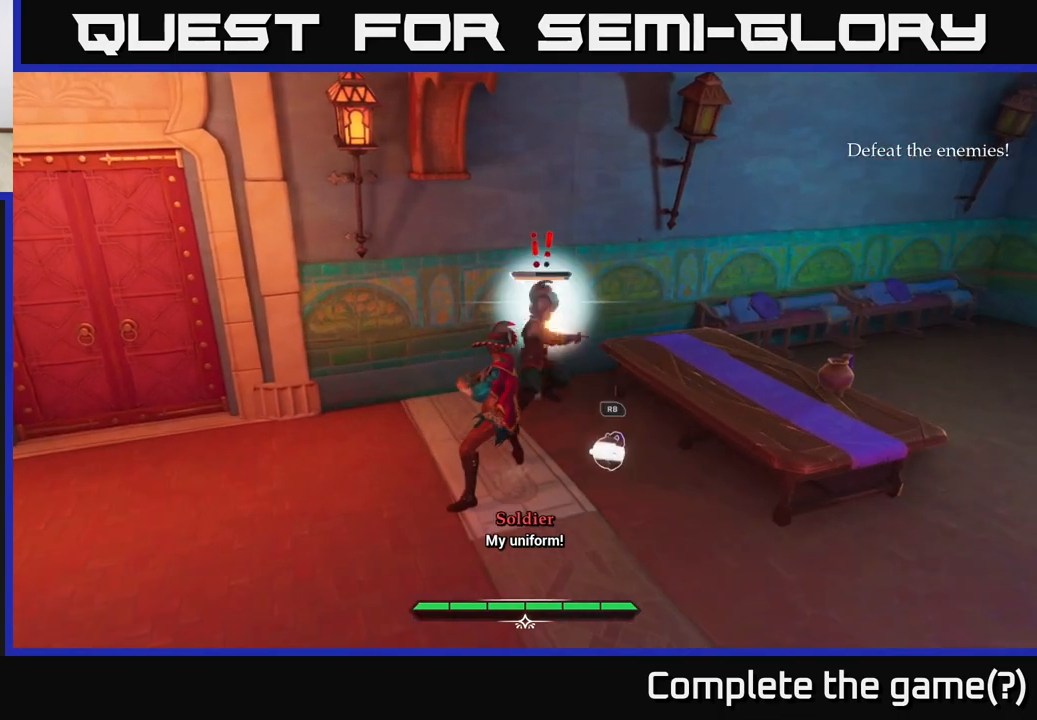
{"buttons": [], "left_stick": "center", "right_stick": "center", "events": [[67, "X", "up"], [150, "X", "down"], [267, "X", "up"], [350, "X", "down"], [450, "X", "up"]]}
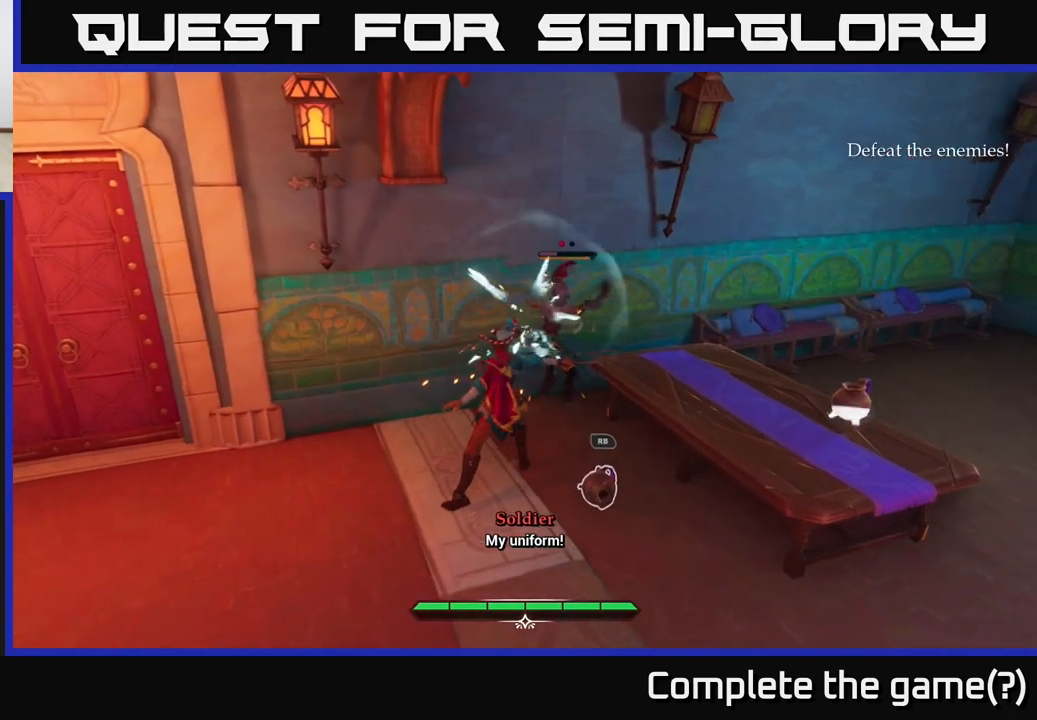
{"buttons": ["X"], "left_stick": "center", "right_stick": "center", "events": [[33, "X", "down"], [167, "X", "up"], [250, "X", "down"], [333, "X", "up"], [433, "X", "down"]]}
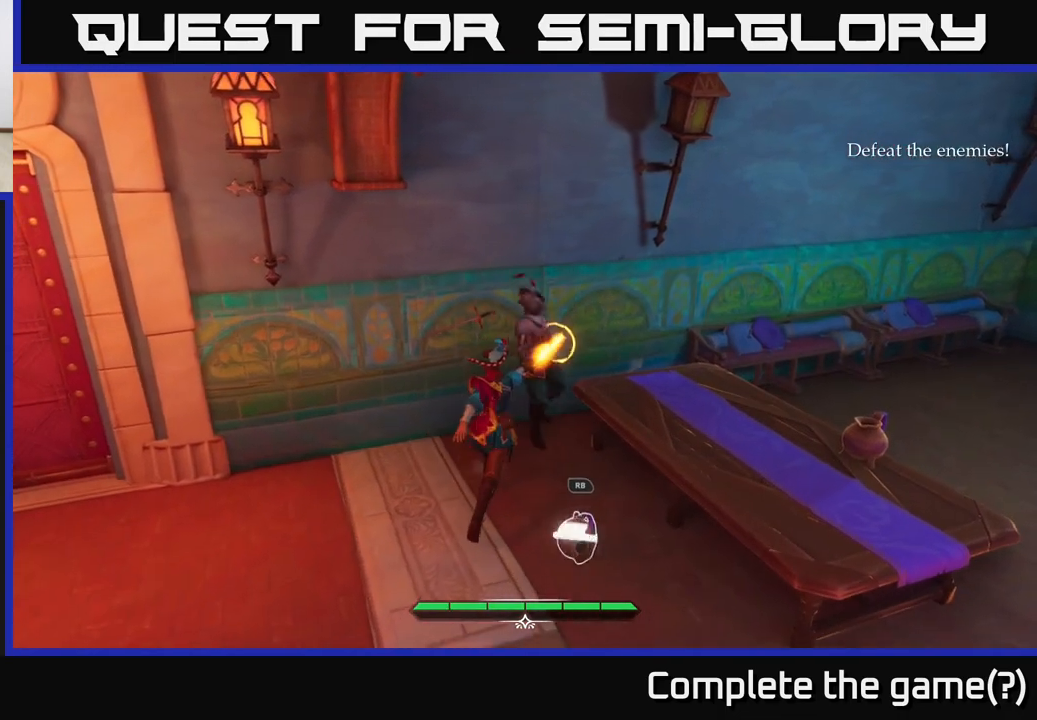
{"buttons": [], "left_stick": "center", "right_stick": "center", "events": [[17, "X", "up"], [133, "X", "down"], [217, "X", "up"]]}
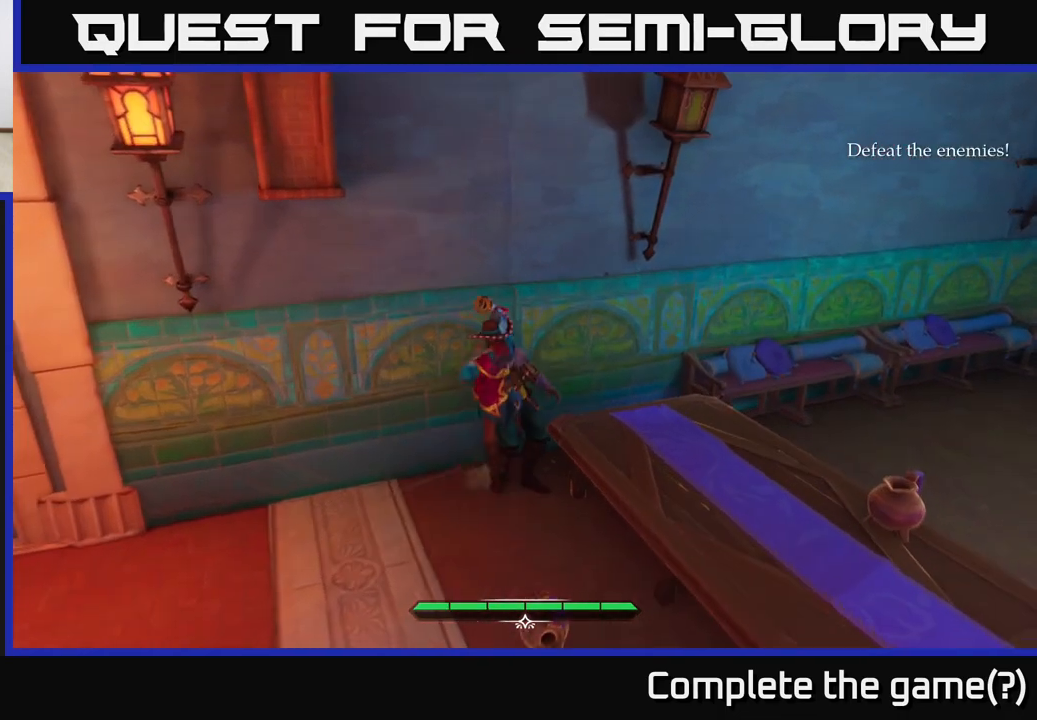
{"buttons": [], "left_stick": "down", "right_stick": "center", "events": [[167, "left_stick", "down"]]}